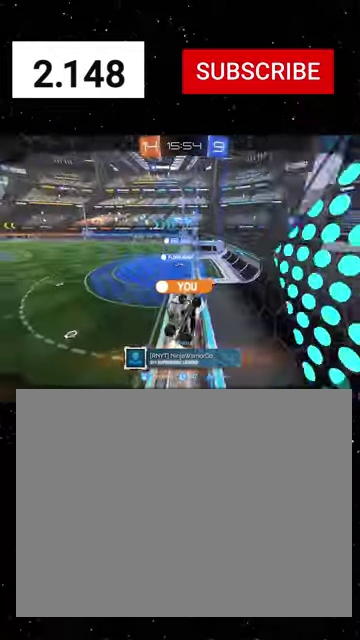
Gameplay with a controller (Xbox layout); each line is a JSON object with the inputs held at the frame after it. "events" lists button and stick changes between this image and that frame as [ms after this image, input, new state], when the widget could be followed in between.
{"buttons": ["R2"], "left_stick": "center", "right_stick": "center"}
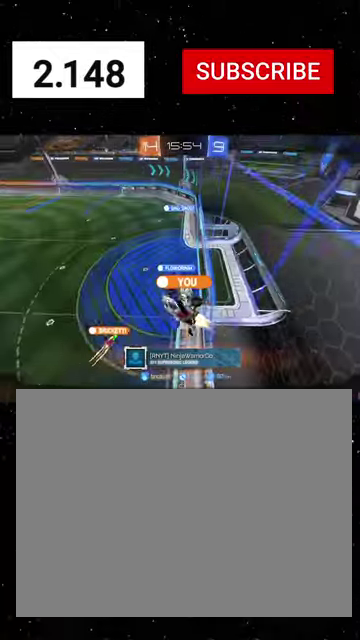
{"buttons": ["R2"], "left_stick": "center", "right_stick": "center", "events": []}
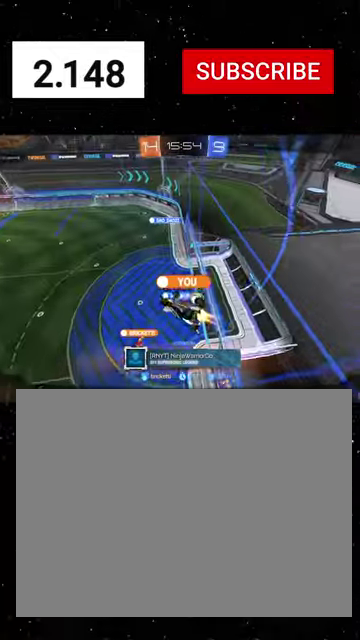
{"buttons": ["A", "R2"], "left_stick": "center", "right_stick": "center", "events": [[300, "A", "down"], [400, "A", "up"], [500, "A", "down"]]}
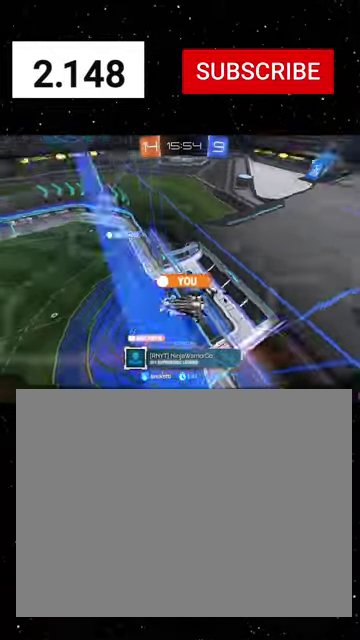
{"buttons": ["R2"], "left_stick": "center", "right_stick": "center", "events": [[67, "A", "up"]]}
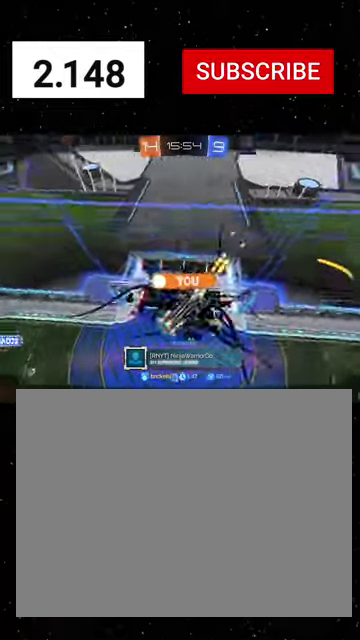
{"buttons": ["R2"], "left_stick": "center", "right_stick": "center", "events": []}
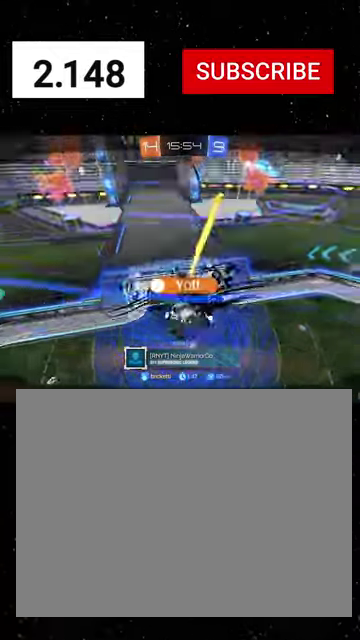
{"buttons": ["R2"], "left_stick": "center", "right_stick": "center", "events": []}
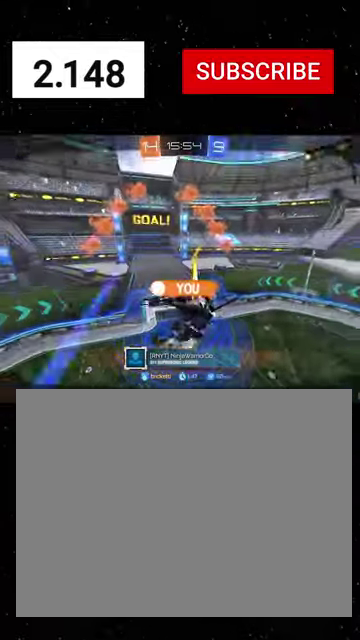
{"buttons": ["R2"], "left_stick": "center", "right_stick": "center", "events": []}
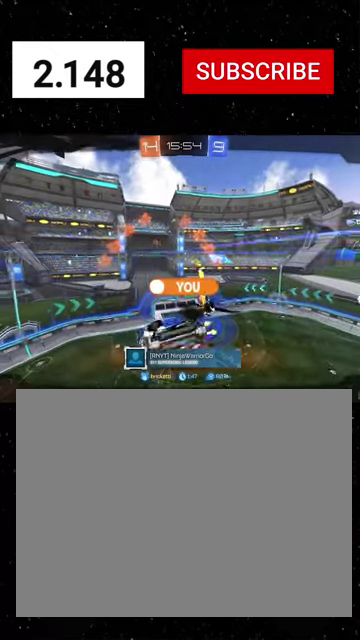
{"buttons": ["R2"], "left_stick": "center", "right_stick": "center", "events": []}
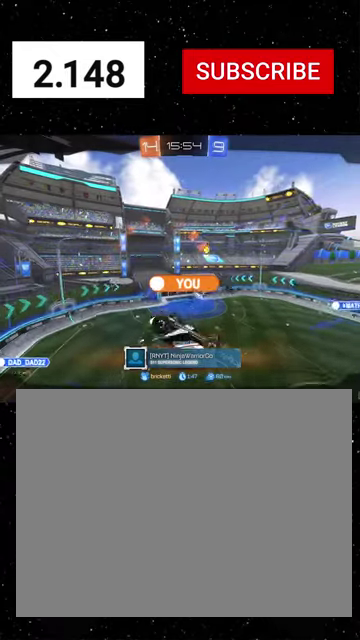
{"buttons": ["R2"], "left_stick": "center", "right_stick": "center", "events": []}
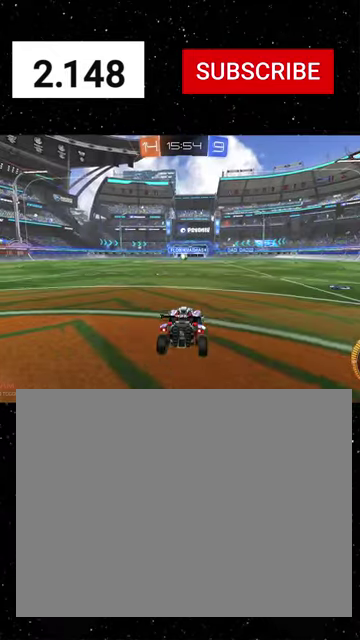
{"buttons": ["R2"], "left_stick": "center", "right_stick": "center", "events": []}
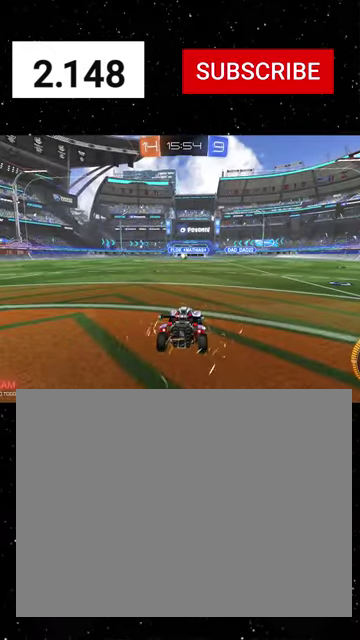
{"buttons": ["R2"], "left_stick": "center", "right_stick": "center", "events": []}
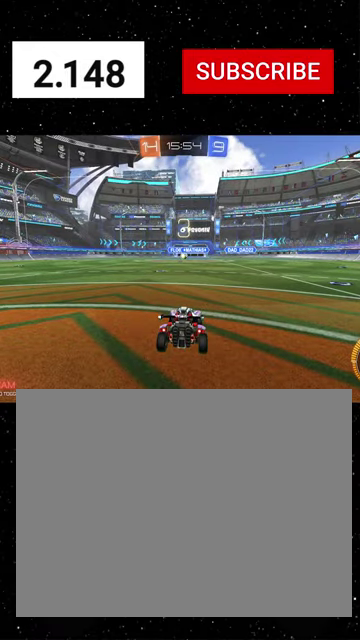
{"buttons": ["R2"], "left_stick": "center", "right_stick": "center", "events": []}
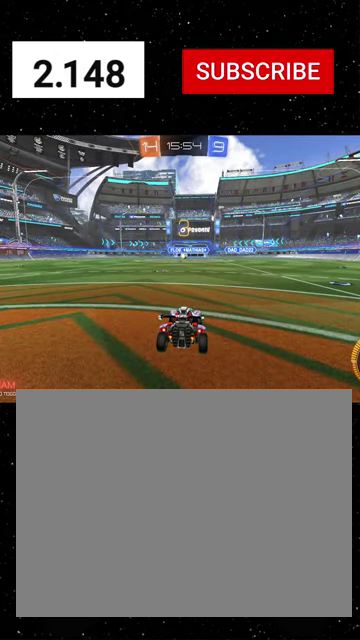
{"buttons": ["R2"], "left_stick": "center", "right_stick": "center", "events": []}
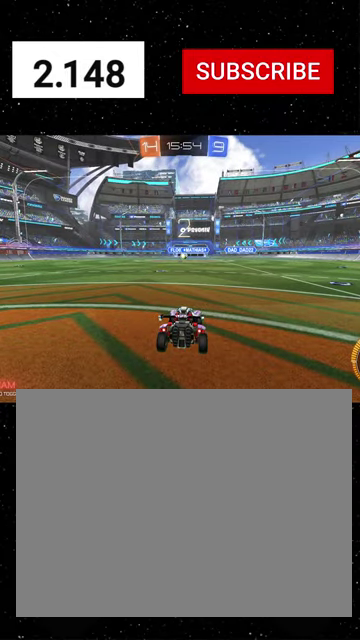
{"buttons": ["R2", "SELECT"], "left_stick": "center", "right_stick": "center", "events": [[134, "Y", "down"], [167, "SELECT", "down"], [267, "Y", "up"]]}
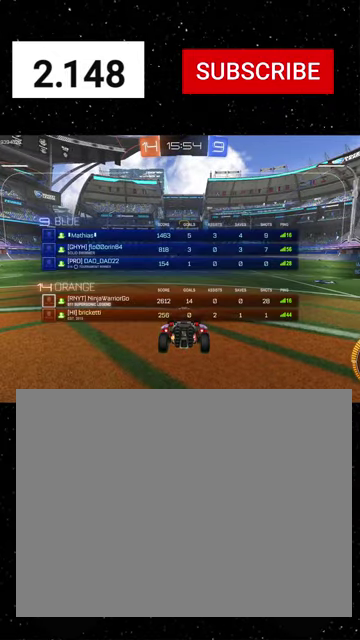
{"buttons": ["R2", "SELECT"], "left_stick": "center", "right_stick": "center", "events": [[300, "Y", "down"], [400, "Y", "up"]]}
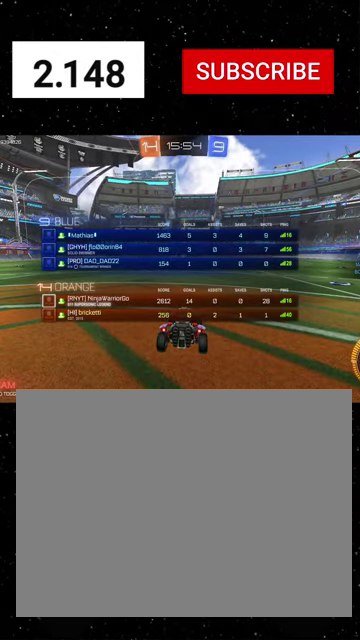
{"buttons": ["R2", "SELECT"], "left_stick": "center", "right_stick": "center", "events": []}